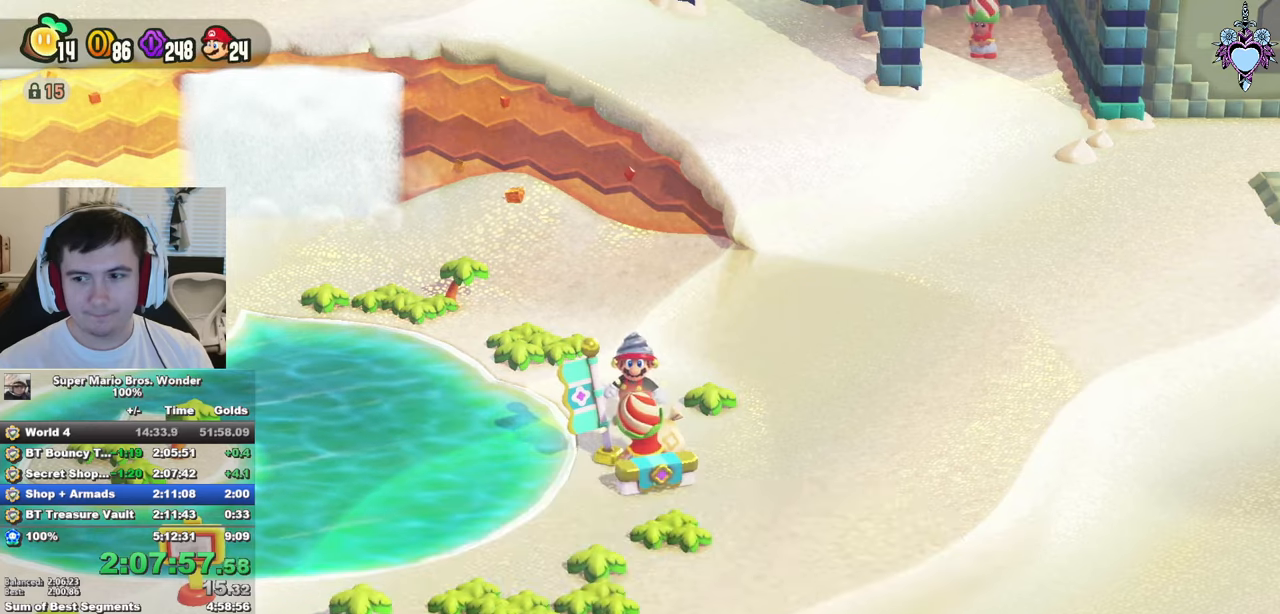
Gameplay with a controller (PlayStation layout); each line is a JSON object with the inputs held at the frame after it. "button_events" lists button changes between this image and that frame as [ms after this image, input, new state], when the widget could be followed in between (sticks are given only as held states). Not read: L3 R3.
{"buttons": [], "left_stick": "center", "right_stick": "center", "button_events": [[33, "CIRCLE", "up"], [116, "CIRCLE", "down"], [200, "CIRCLE", "up"]]}
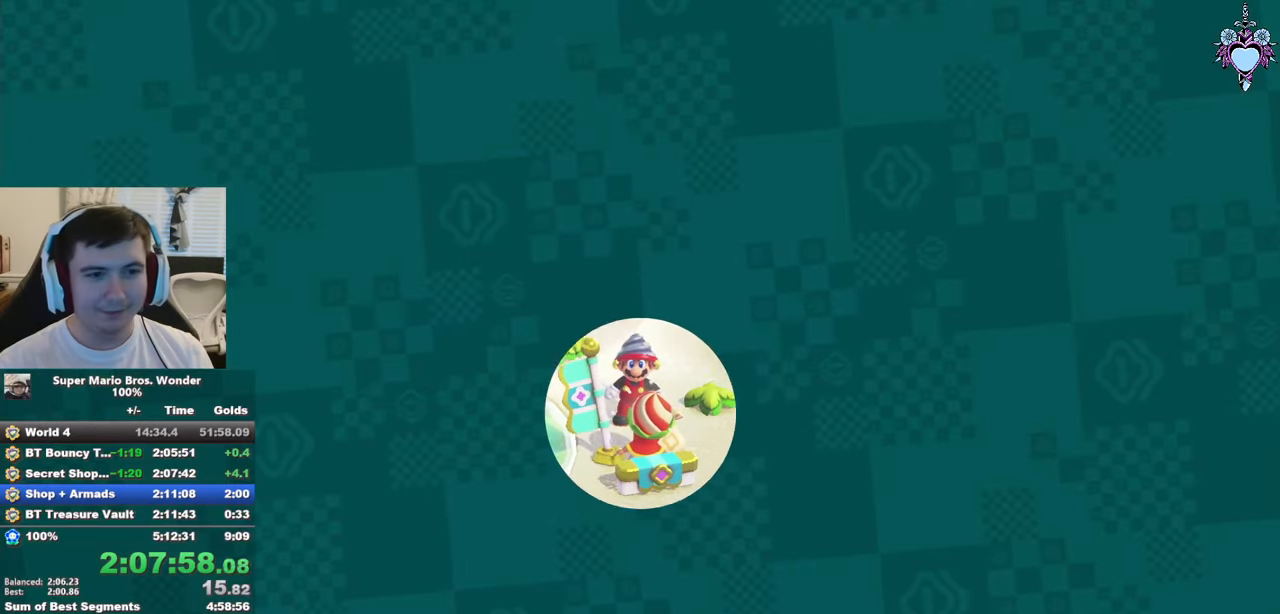
{"buttons": [], "left_stick": "center", "right_stick": "center", "button_events": [[233, "CIRCLE", "down"], [300, "CIRCLE", "up"], [383, "CIRCLE", "down"], [466, "CIRCLE", "up"]]}
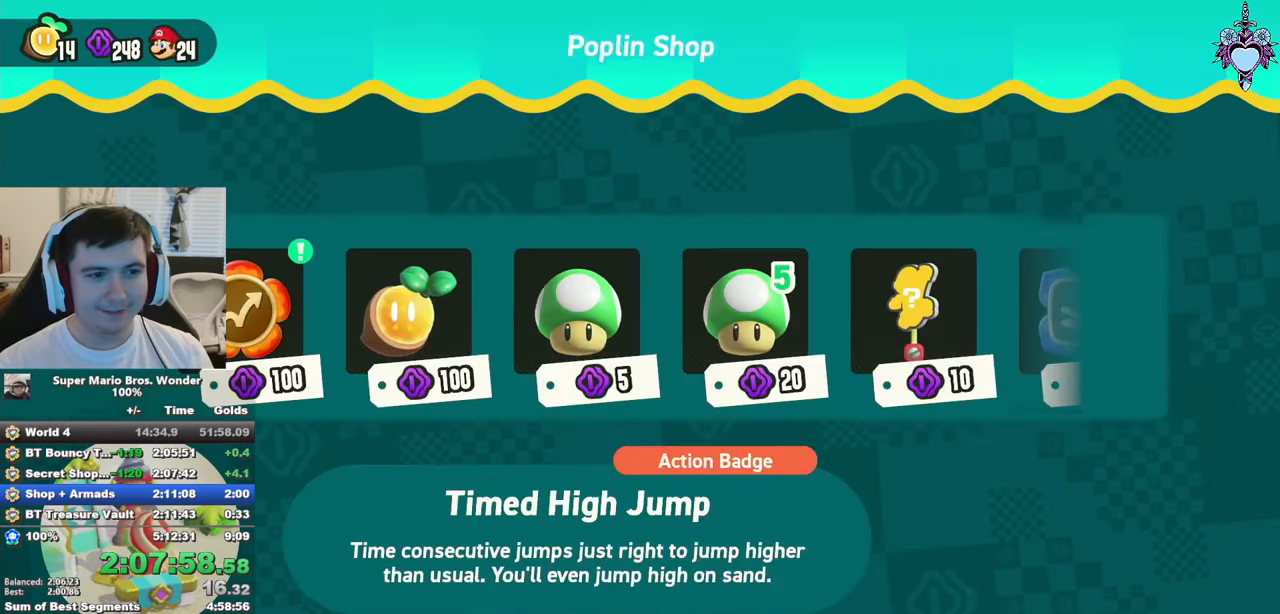
{"buttons": ["CIRCLE"], "left_stick": "center", "right_stick": "center", "button_events": [[50, "CIRCLE", "down"], [150, "CIRCLE", "up"], [216, "CIRCLE", "down"], [283, "CIRCLE", "up"], [350, "CIRCLE", "down"], [433, "CIRCLE", "up"], [483, "CIRCLE", "down"]]}
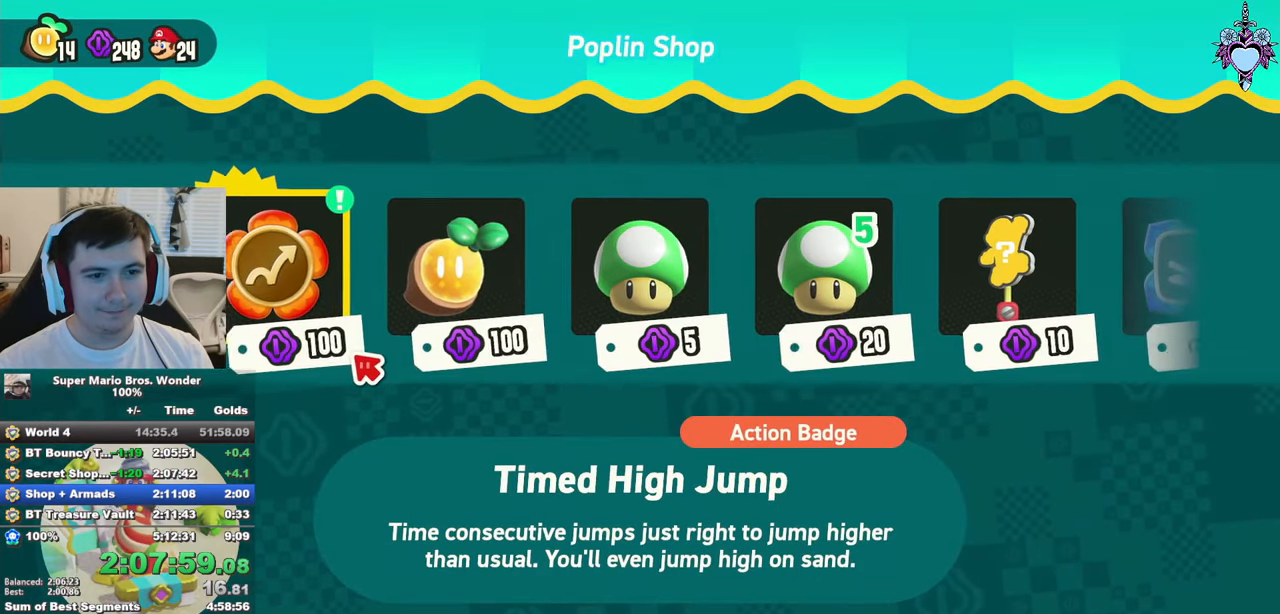
{"buttons": [], "left_stick": "center", "right_stick": "center", "button_events": [[66, "CIRCLE", "up"], [133, "CIRCLE", "down"], [216, "CIRCLE", "up"], [283, "CIRCLE", "down"], [383, "CIRCLE", "up"]]}
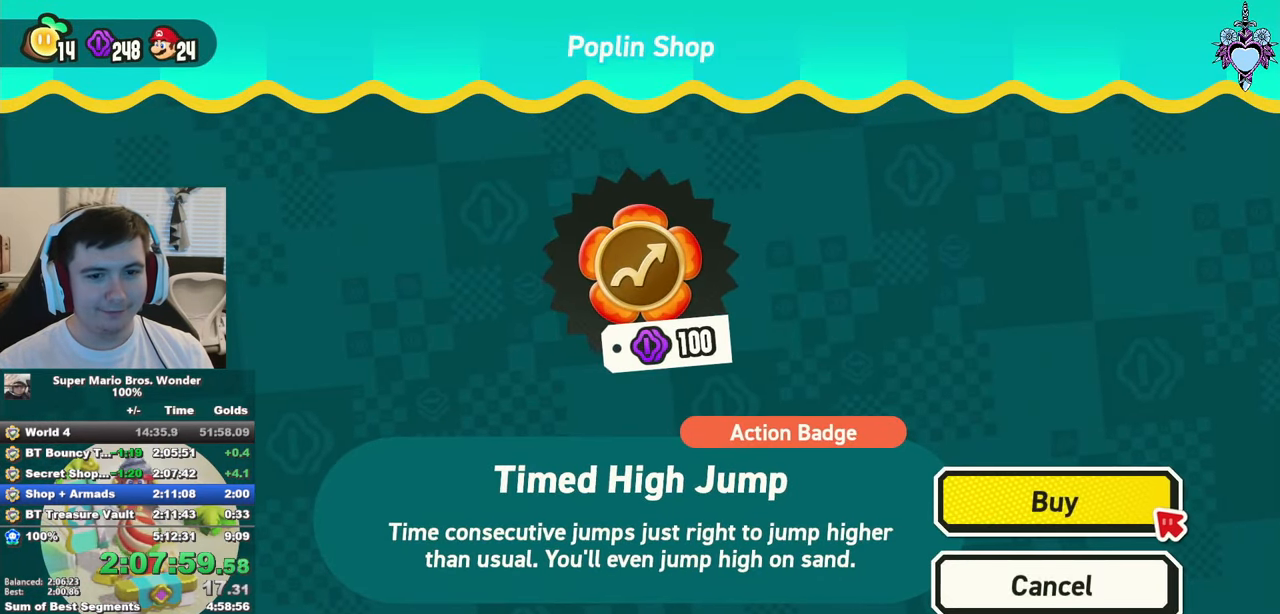
{"buttons": [], "left_stick": "center", "right_stick": "center", "button_events": [[366, "DPAD_RIGHT", "down"], [450, "CIRCLE", "down"], [450, "DPAD_RIGHT", "up"], [500, "CIRCLE", "up"]]}
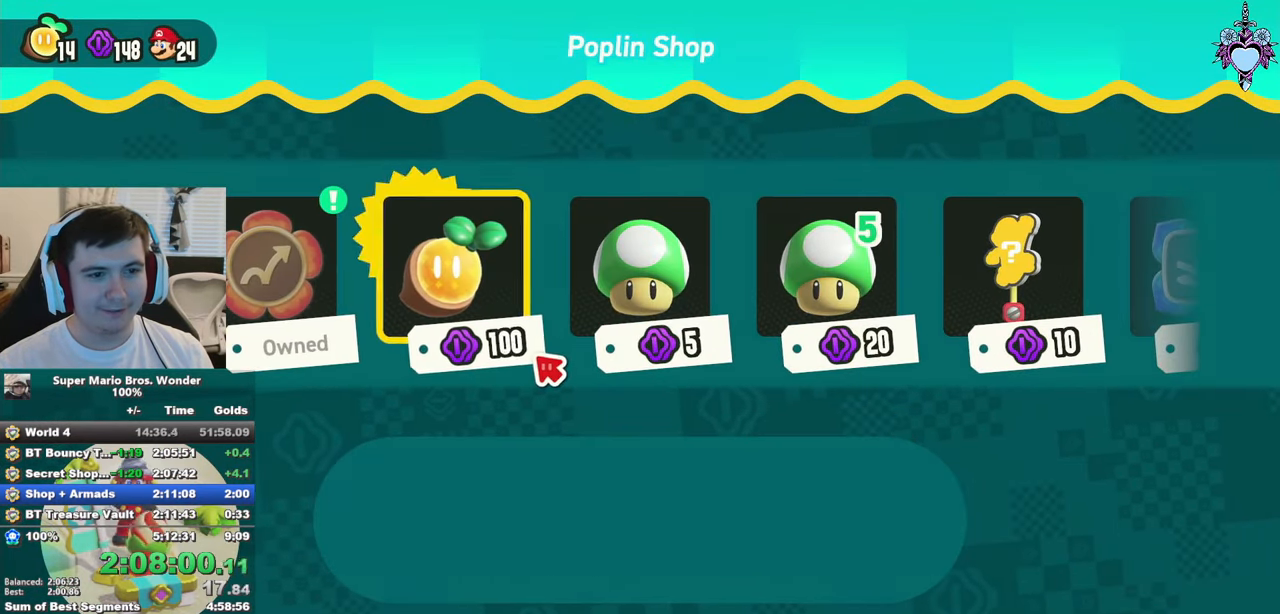
{"buttons": [], "left_stick": "center", "right_stick": "center", "button_events": [[116, "CIRCLE", "down"], [183, "CIRCLE", "up"], [233, "CIRCLE", "down"], [316, "CIRCLE", "up"], [383, "CIRCLE", "down"], [483, "CIRCLE", "up"]]}
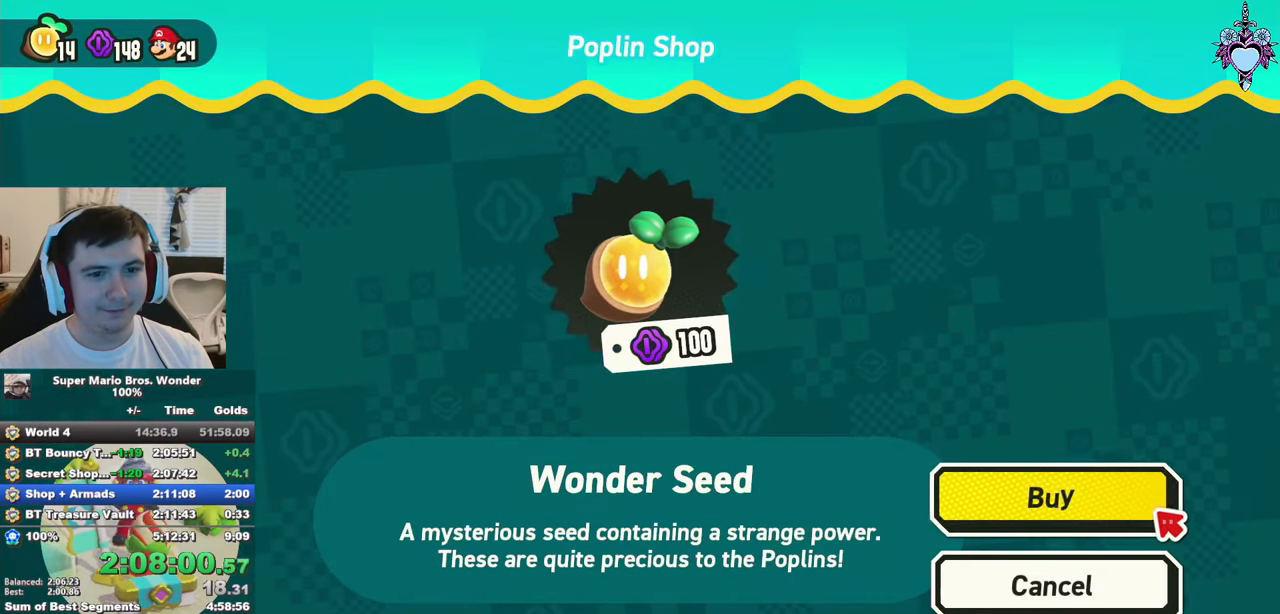
{"buttons": ["CROSS"], "left_stick": "right", "right_stick": "center", "button_events": [[66, "CIRCLE", "down"], [150, "CIRCLE", "up"], [216, "CIRCLE", "down"], [300, "CIRCLE", "up"], [416, "CROSS", "down"]]}
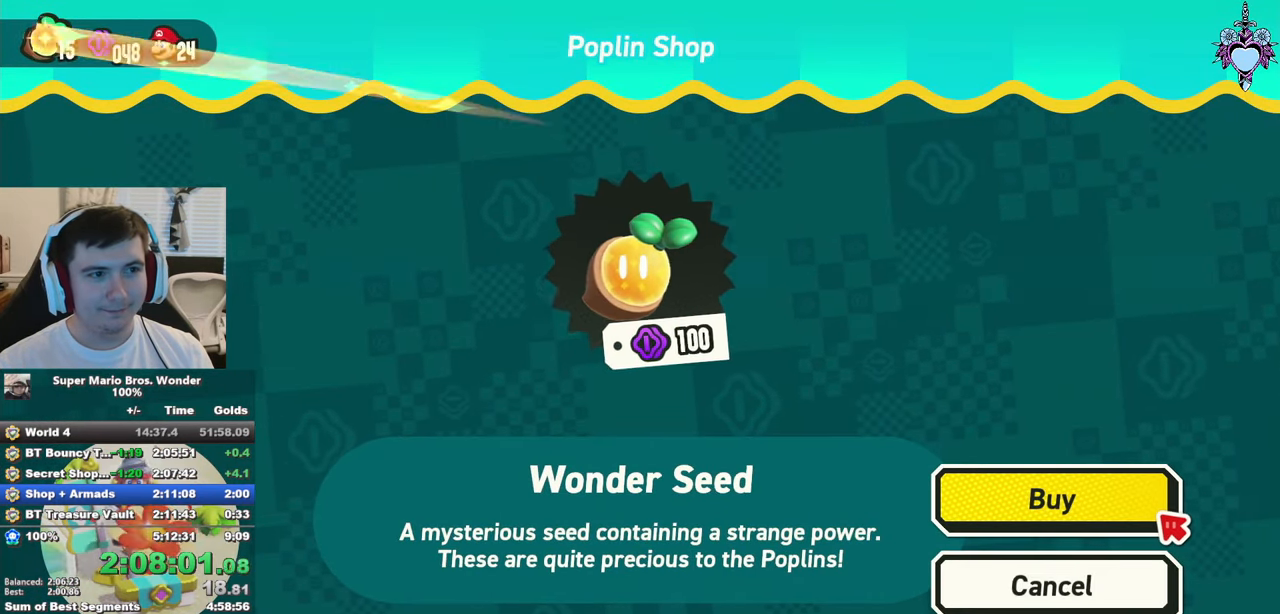
{"buttons": ["CROSS"], "left_stick": "down-right", "right_stick": "center", "button_events": [[16, "CROSS", "up"], [100, "CROSS", "down"], [183, "CROSS", "up"], [250, "CROSS", "down"], [333, "CROSS", "up"], [416, "CROSS", "down"]]}
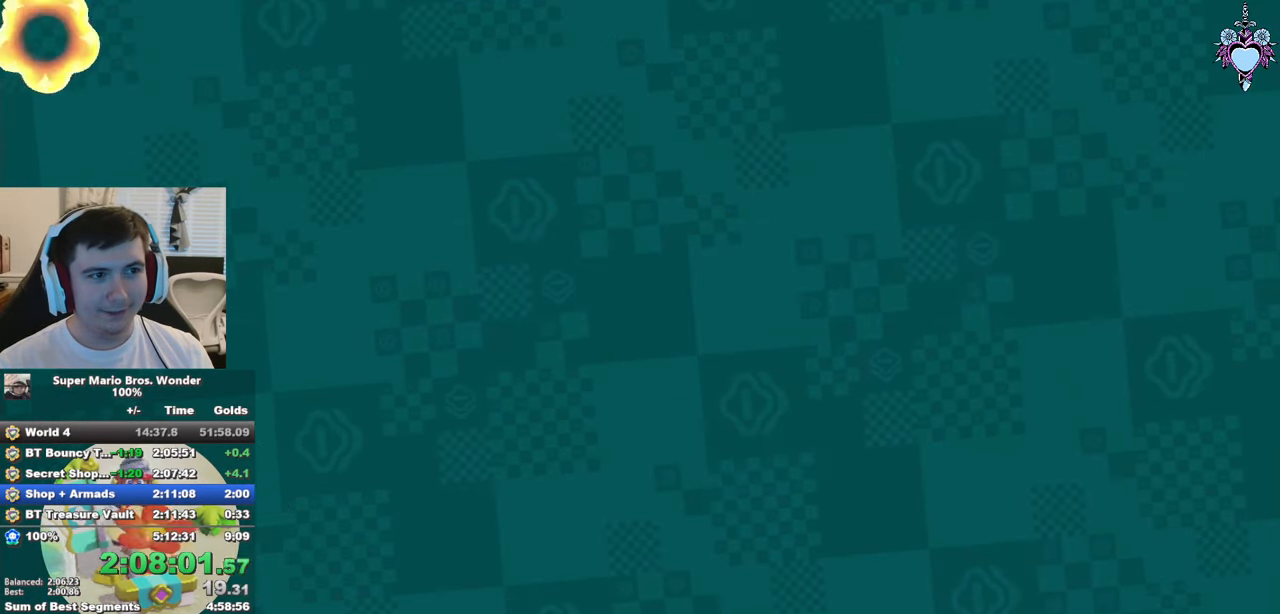
{"buttons": [], "left_stick": "center", "right_stick": "center", "button_events": [[16, "CROSS", "up"], [66, "CROSS", "down"], [166, "CROSS", "up"], [233, "CROSS", "down"], [333, "CROSS", "up"], [400, "CROSS", "down"], [500, "CROSS", "up"]]}
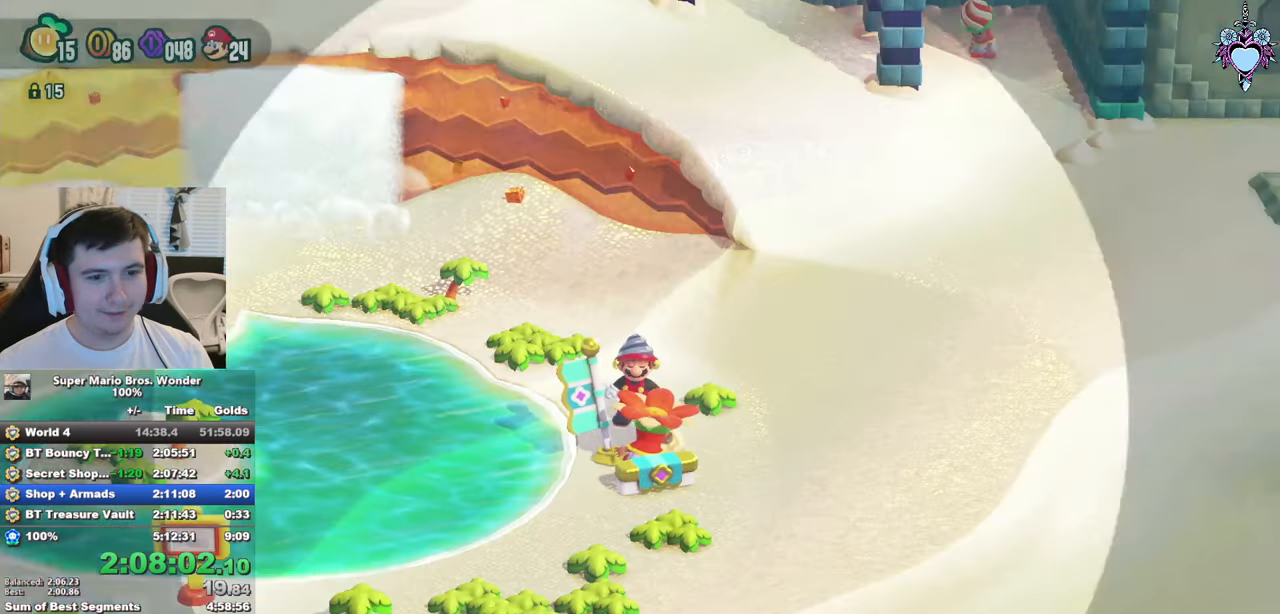
{"buttons": [], "left_stick": "down-right", "right_stick": "center", "button_events": [[83, "CROSS", "down"], [150, "CROSS", "up"], [366, "CROSS", "down"], [450, "CROSS", "up"]]}
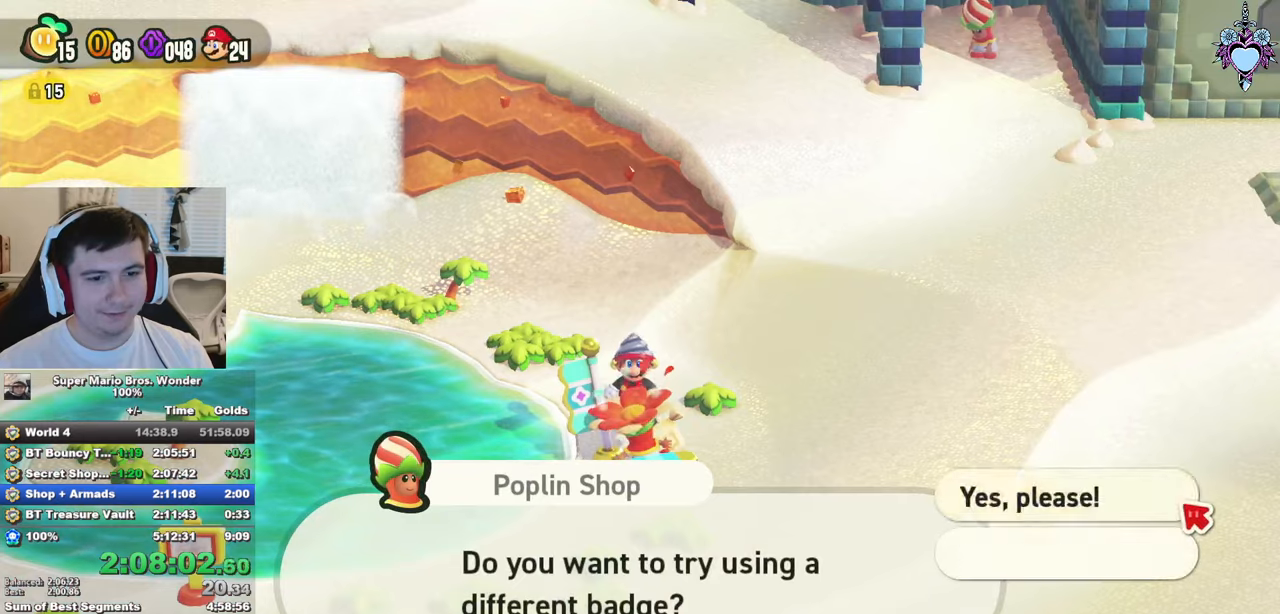
{"buttons": ["CIRCLE"], "left_stick": "center", "right_stick": "center", "button_events": [[17, "CROSS", "down"], [100, "CROSS", "up"], [450, "CIRCLE", "down"]]}
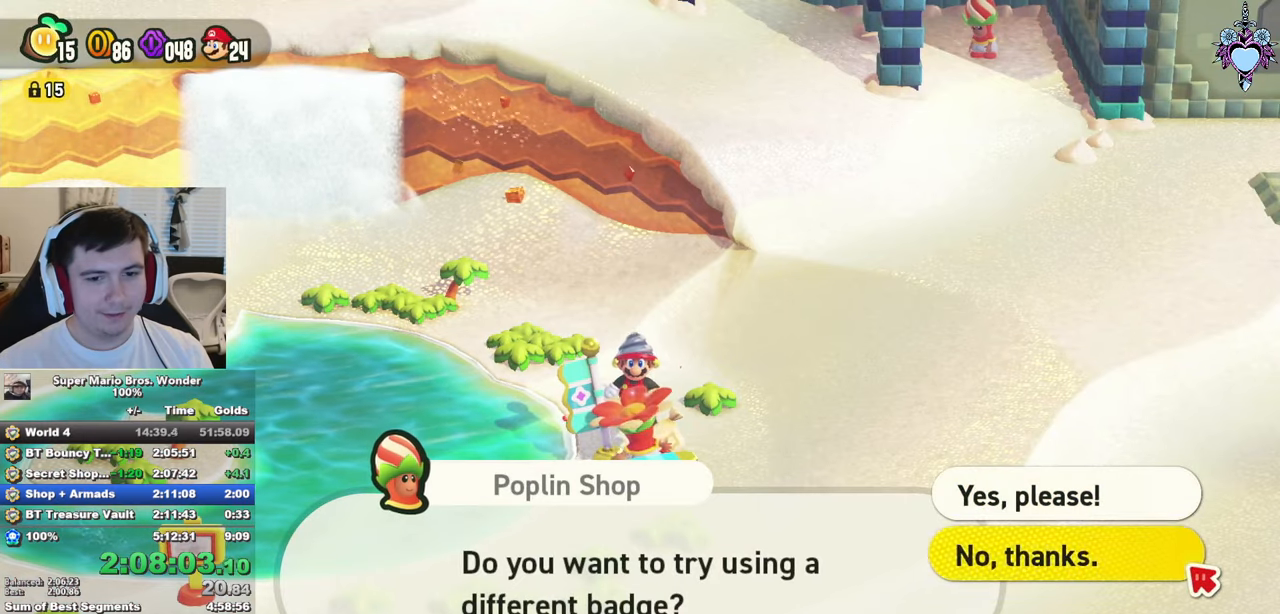
{"buttons": ["CROSS"], "left_stick": "down-right", "right_stick": "center", "button_events": [[33, "CIRCLE", "up"], [100, "CIRCLE", "down"], [167, "CIRCLE", "up"], [300, "CROSS", "down"], [383, "CROSS", "up"], [450, "CROSS", "down"]]}
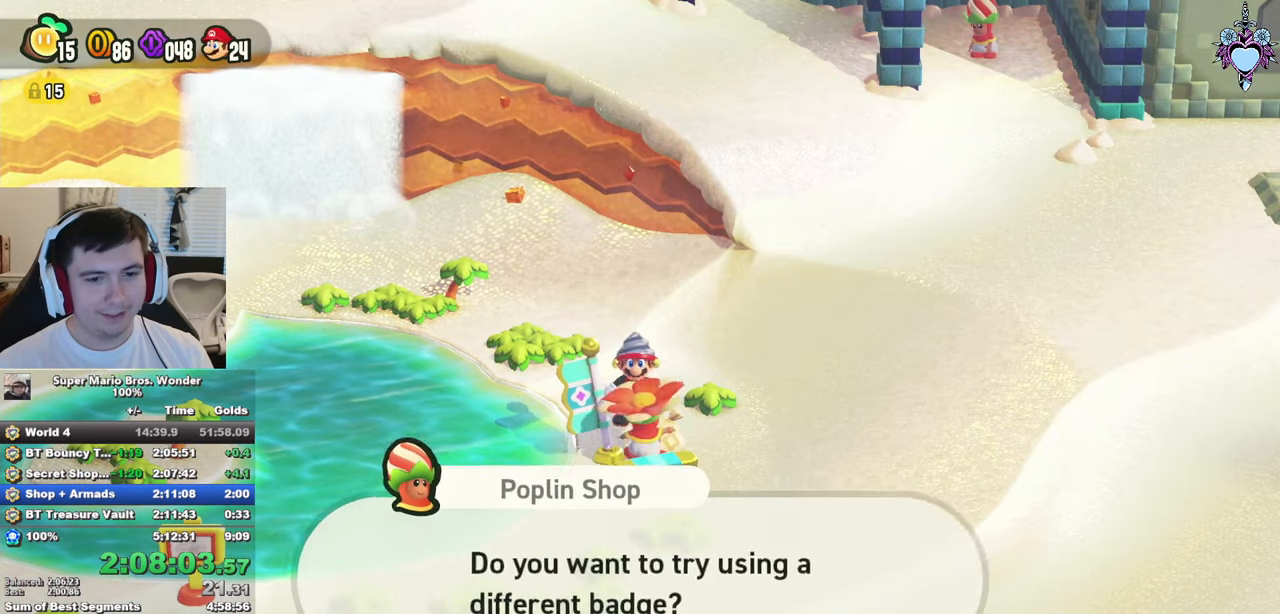
{"buttons": ["CROSS"], "left_stick": "down-right", "right_stick": "center", "button_events": [[67, "CROSS", "up"], [117, "CROSS", "down"], [217, "CROSS", "up"], [300, "CROSS", "down"], [383, "CROSS", "up"], [467, "CROSS", "down"]]}
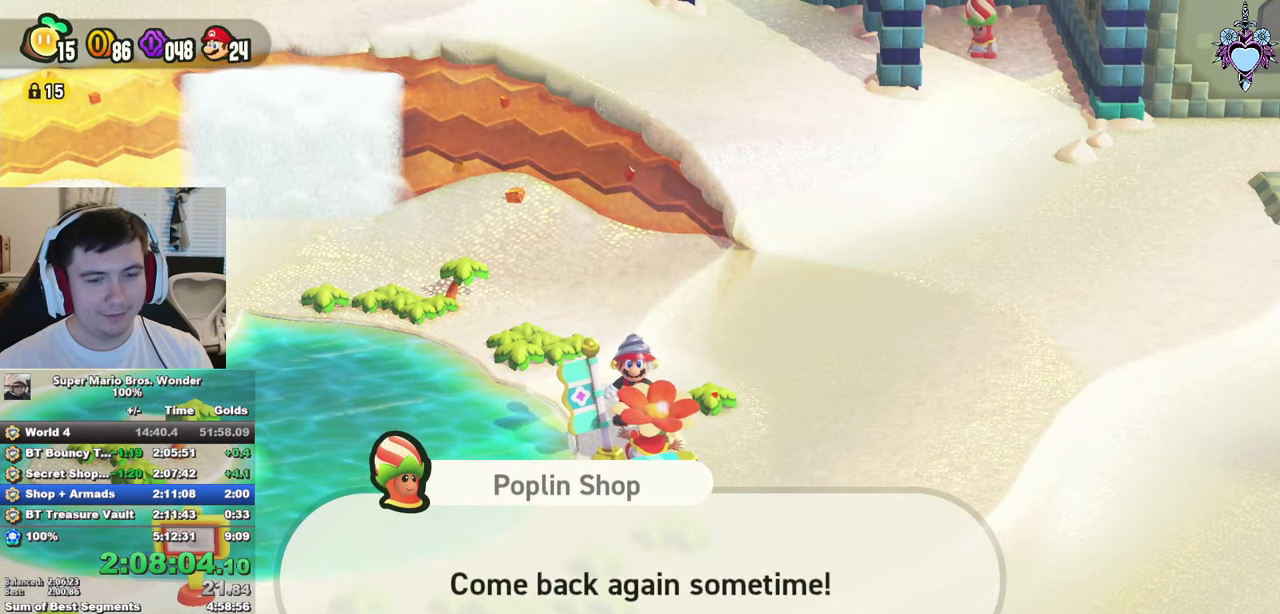
{"buttons": ["SQUARE"], "left_stick": "right", "right_stick": "center", "button_events": [[33, "CROSS", "up"], [117, "CROSS", "down"], [267, "CROSS", "up"], [267, "SQUARE", "down"]]}
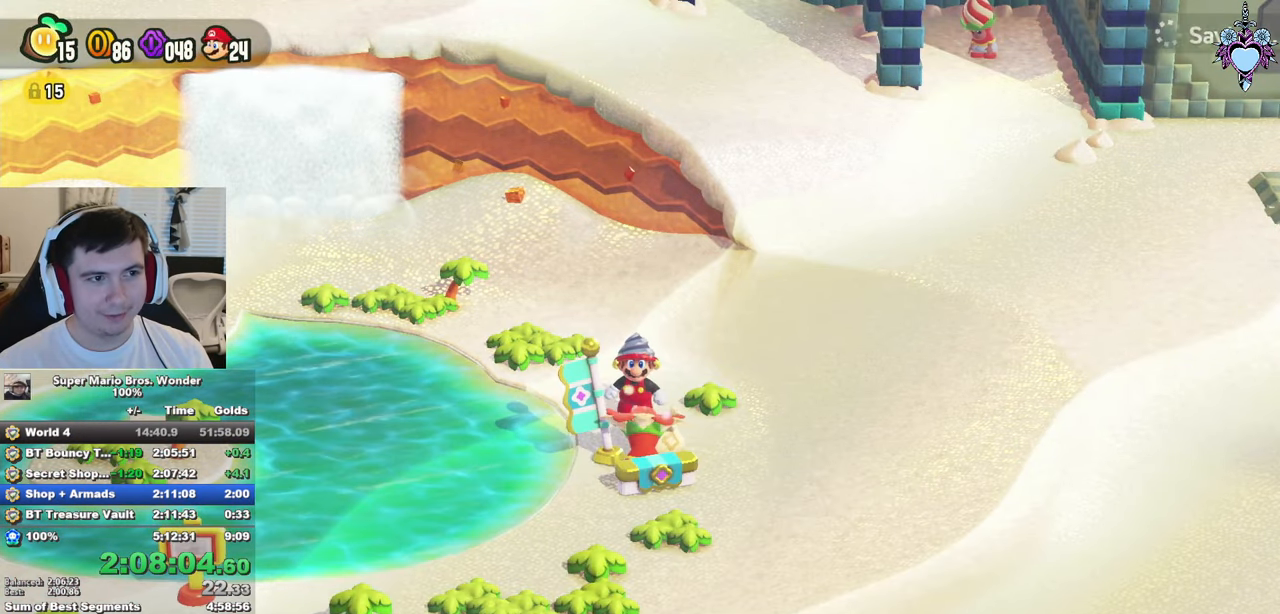
{"buttons": ["SQUARE"], "left_stick": "right", "right_stick": "center", "button_events": []}
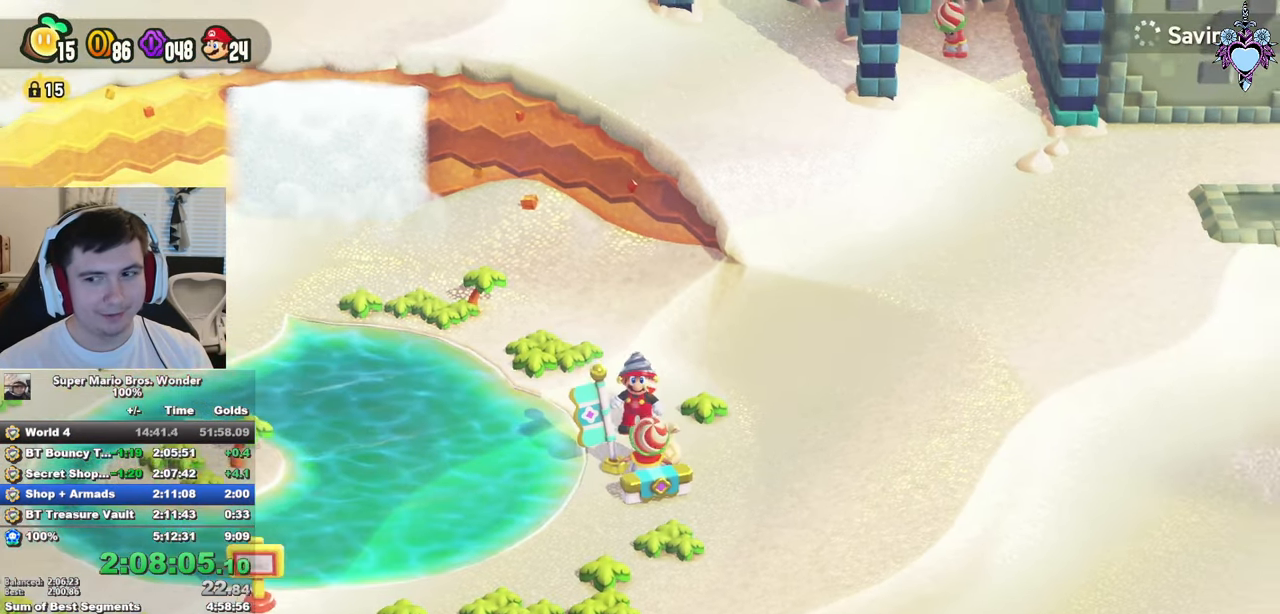
{"buttons": ["SQUARE"], "left_stick": "right", "right_stick": "center", "button_events": []}
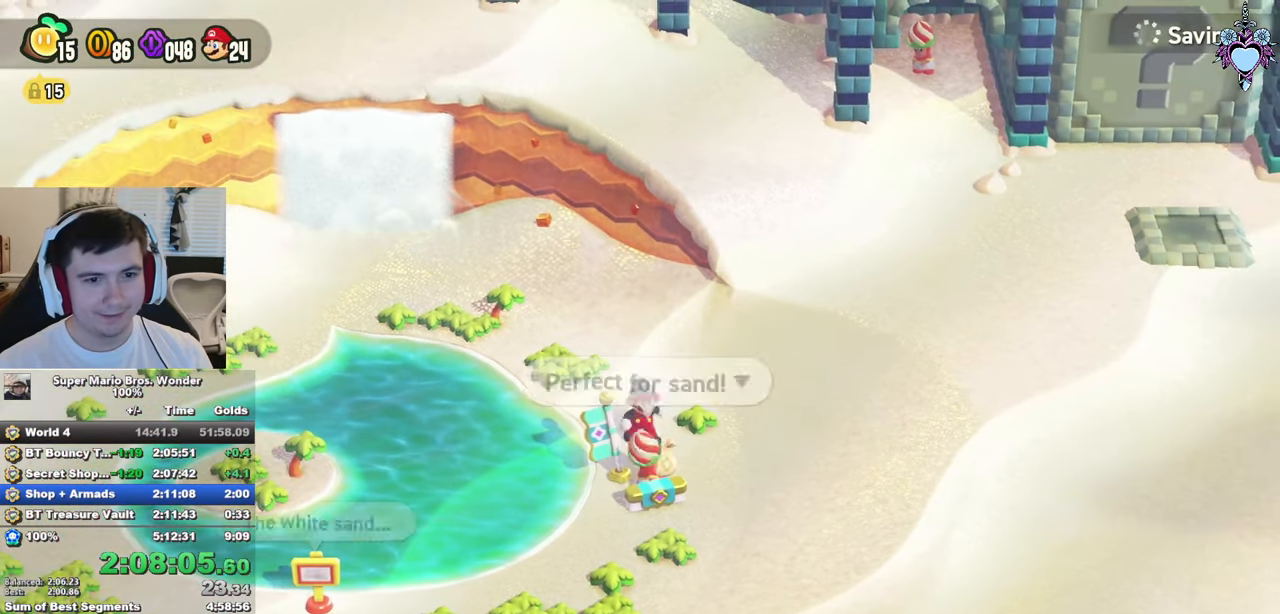
{"buttons": ["SQUARE"], "left_stick": "down-right", "right_stick": "center", "button_events": []}
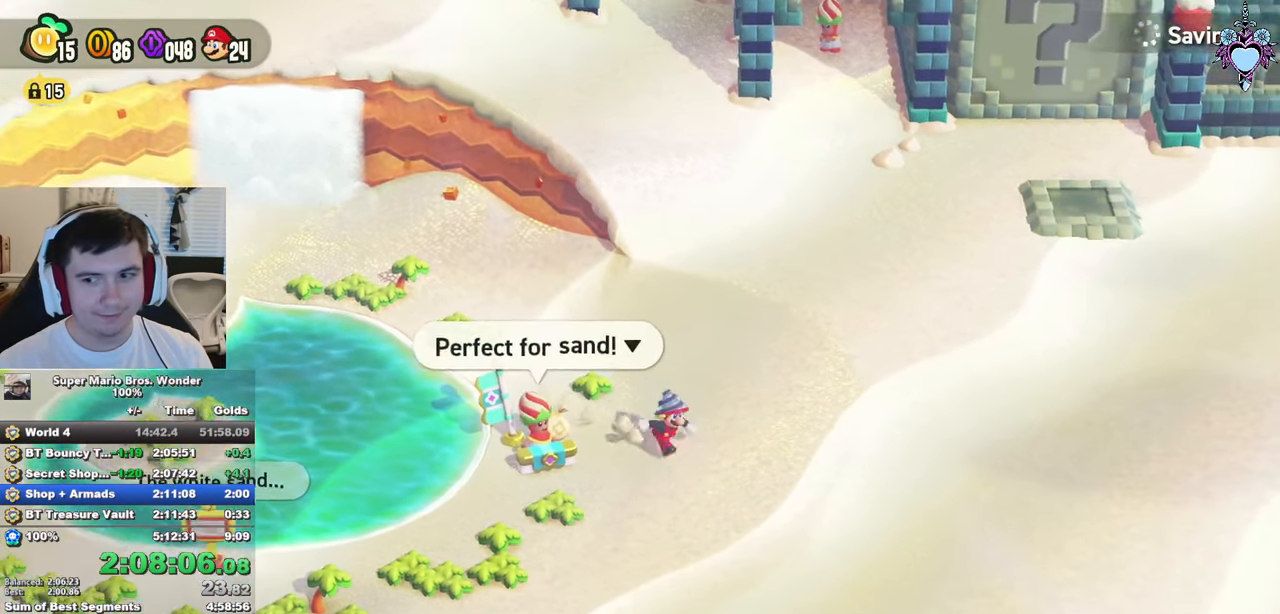
{"buttons": ["SQUARE"], "left_stick": "down-right", "right_stick": "center", "button_events": []}
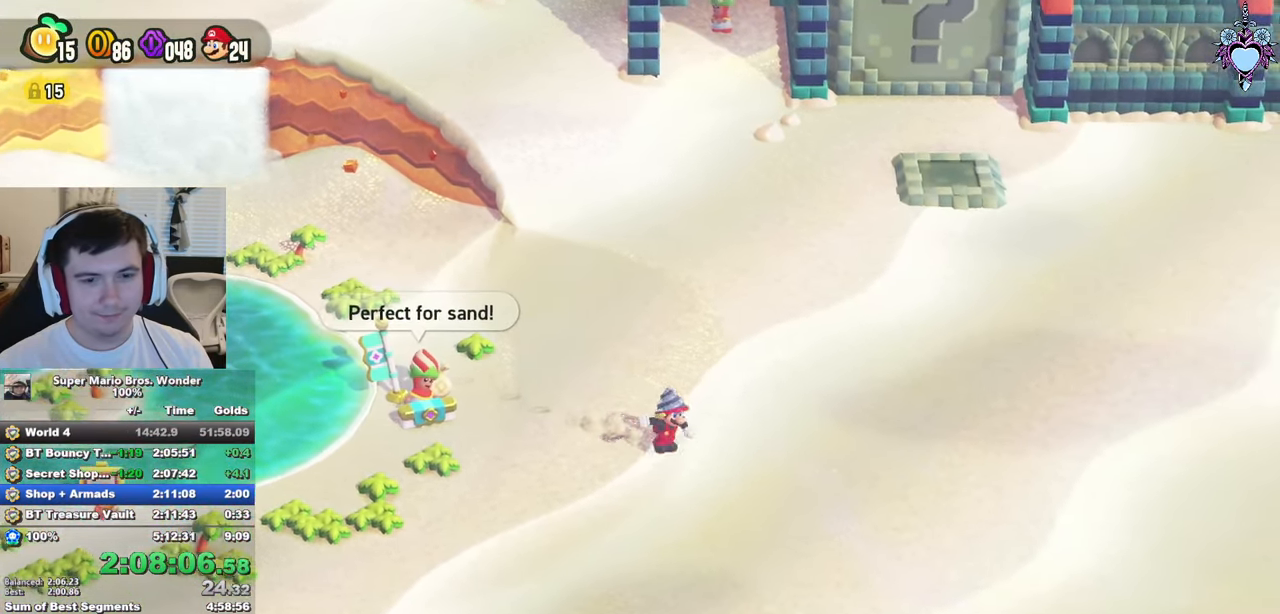
{"buttons": ["SQUARE"], "left_stick": "down-right", "right_stick": "center", "button_events": []}
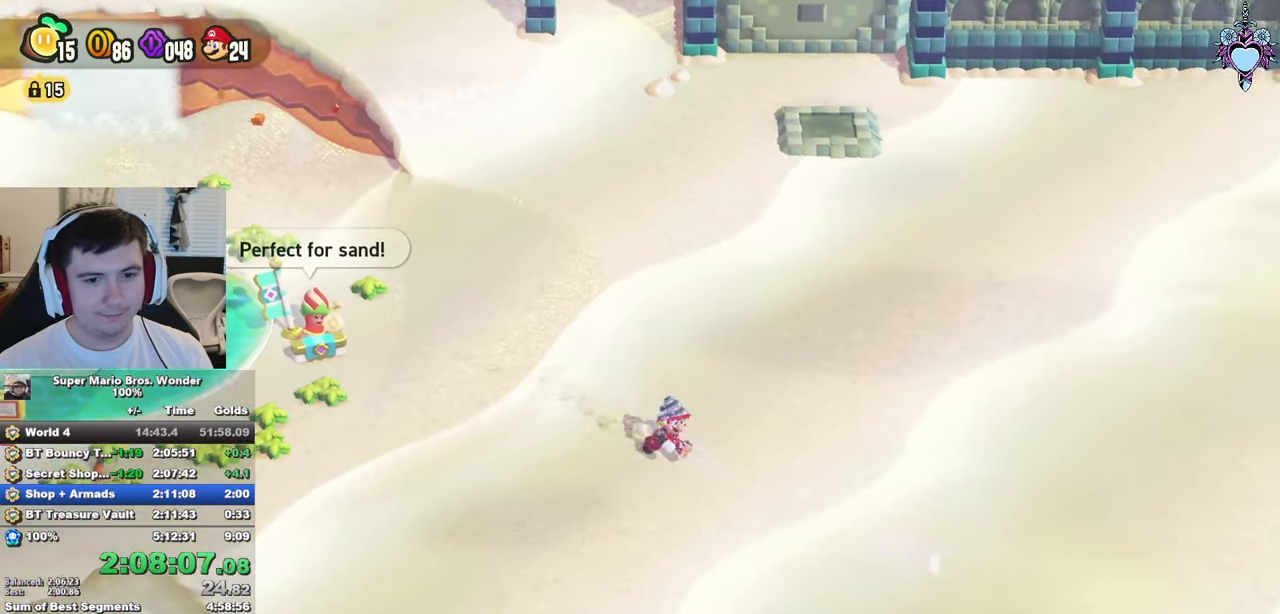
{"buttons": ["CROSS", "SQUARE"], "left_stick": "down-right", "right_stick": "center", "button_events": [[433, "CROSS", "down"]]}
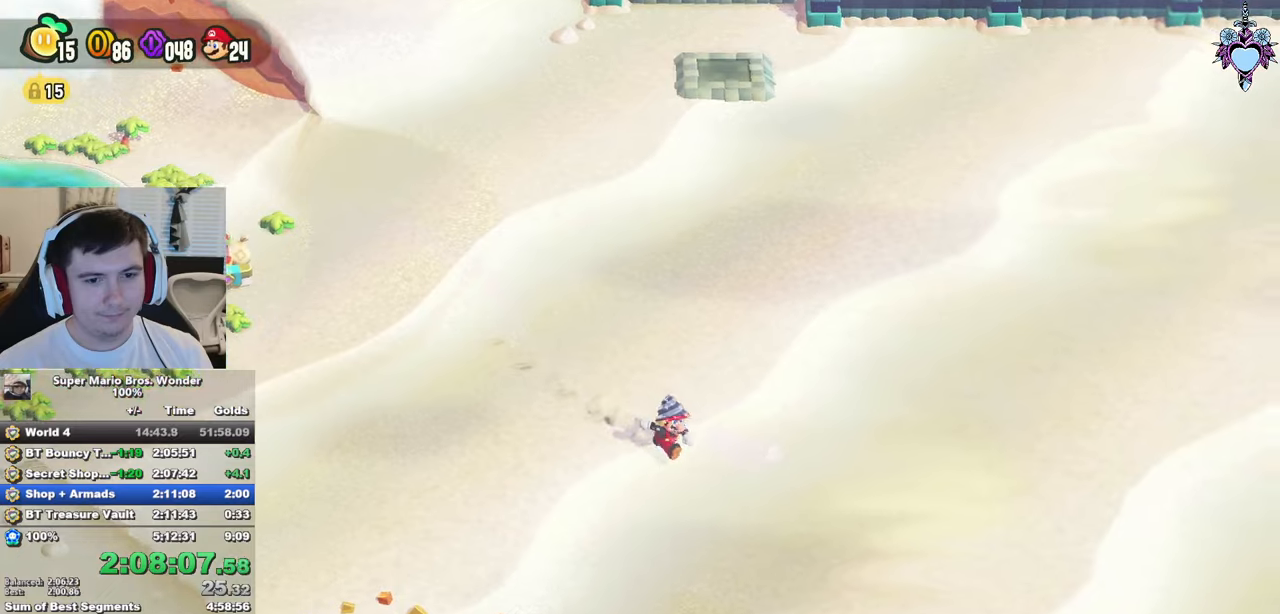
{"buttons": ["CIRCLE"], "left_stick": "down-right", "right_stick": "center", "button_events": [[34, "SQUARE", "up"], [84, "CROSS", "up"], [200, "CIRCLE", "down"], [267, "CIRCLE", "up"], [350, "CIRCLE", "down"], [417, "CIRCLE", "up"], [484, "CIRCLE", "down"]]}
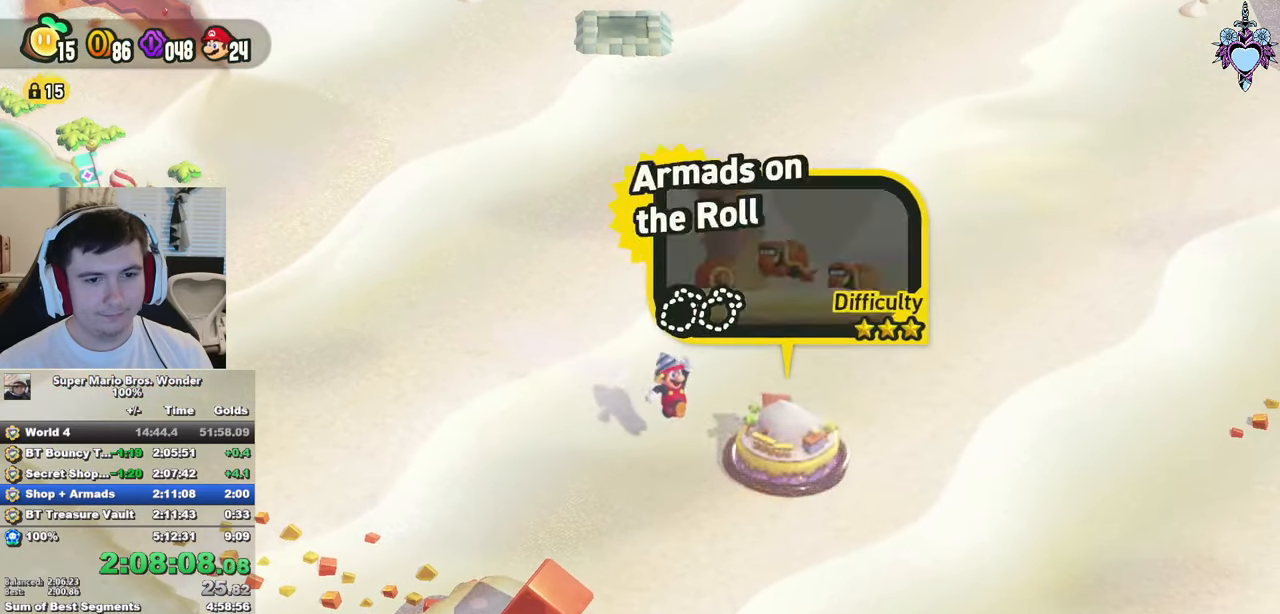
{"buttons": [], "left_stick": "center", "right_stick": "center", "button_events": [[67, "CIRCLE", "up"], [134, "CIRCLE", "down"], [234, "CIRCLE", "up"], [300, "CIRCLE", "down"], [400, "CIRCLE", "up"]]}
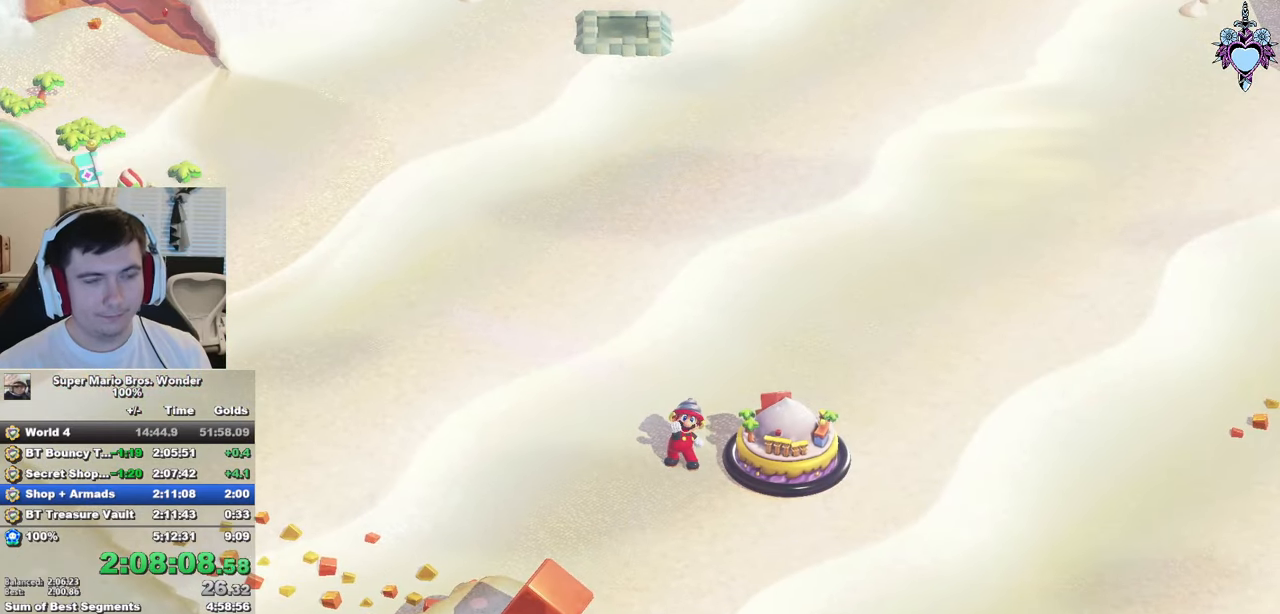
{"buttons": [], "left_stick": "center", "right_stick": "center", "button_events": []}
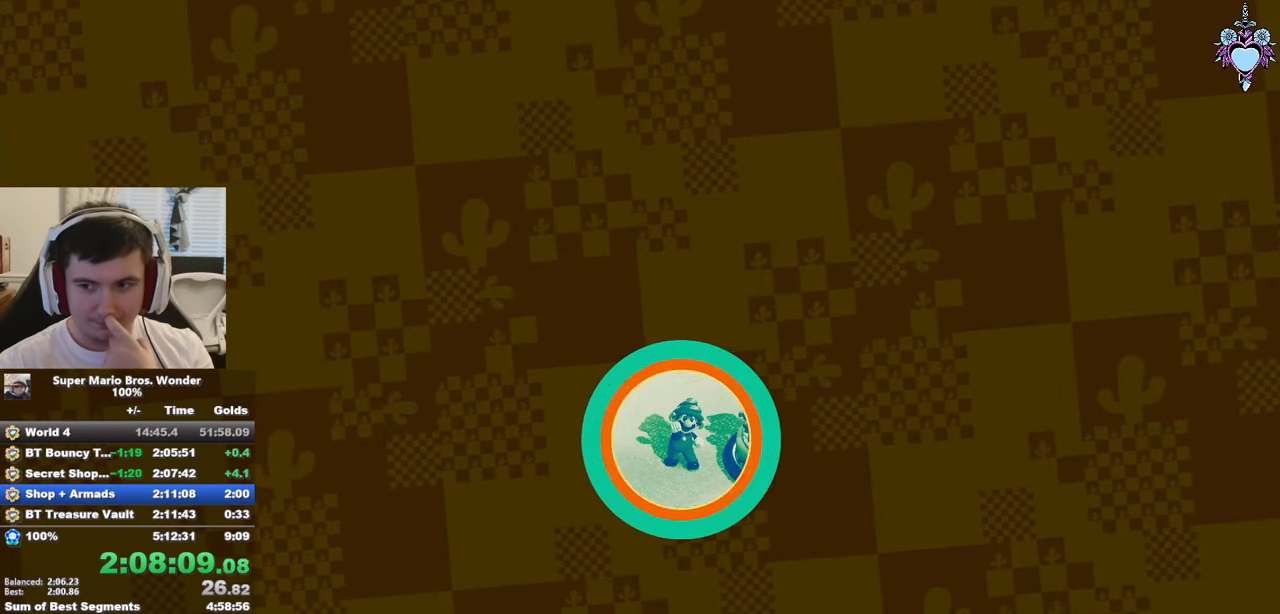
{"buttons": [], "left_stick": "center", "right_stick": "center", "button_events": []}
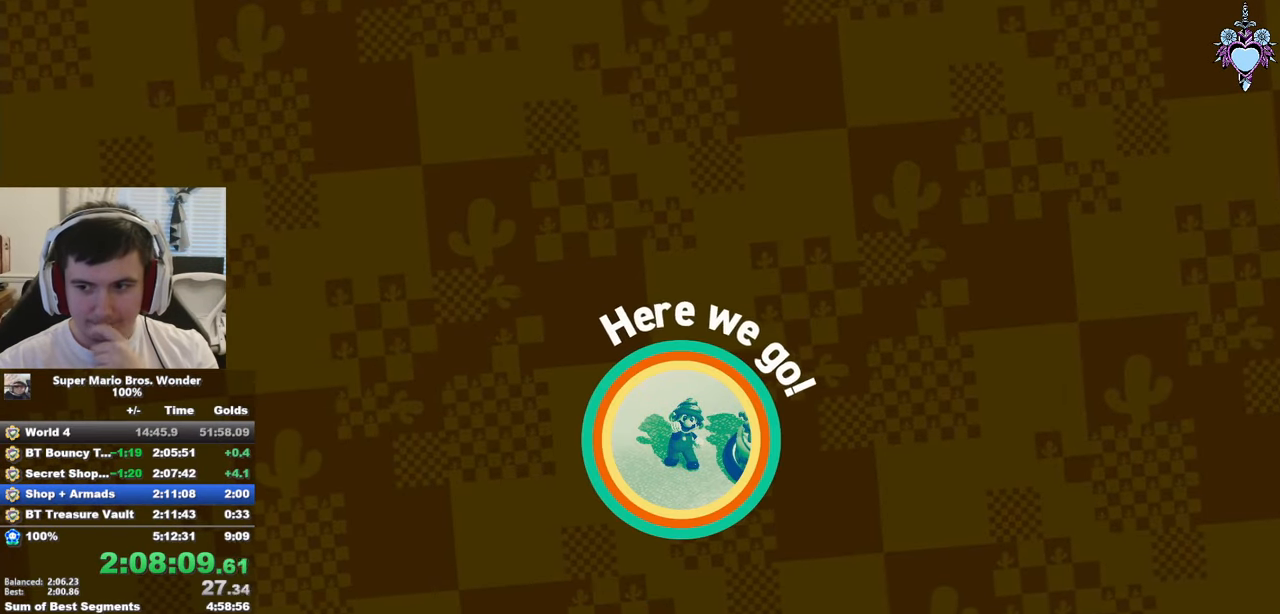
{"buttons": ["CROSS"], "left_stick": "center", "right_stick": "center", "button_events": [[217, "CROSS", "down"], [300, "CROSS", "up"], [417, "CROSS", "down"]]}
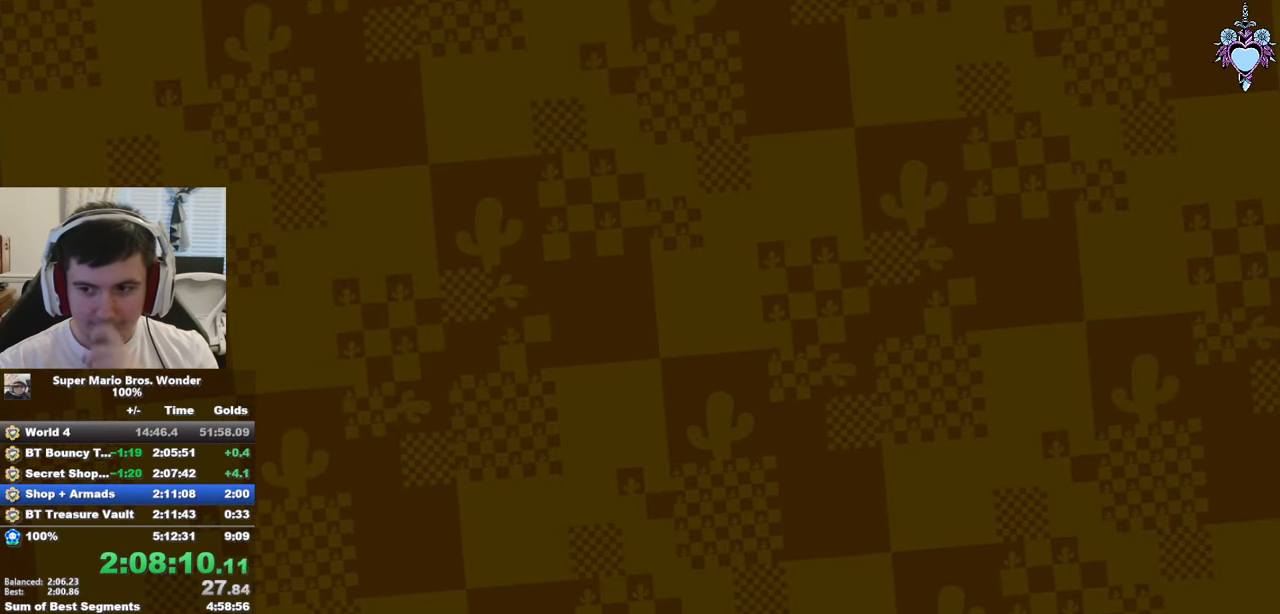
{"buttons": ["CROSS"], "left_stick": "center", "right_stick": "center", "button_events": [[17, "CROSS", "up"], [67, "CROSS", "down"], [167, "CROSS", "up"], [234, "CROSS", "down"]]}
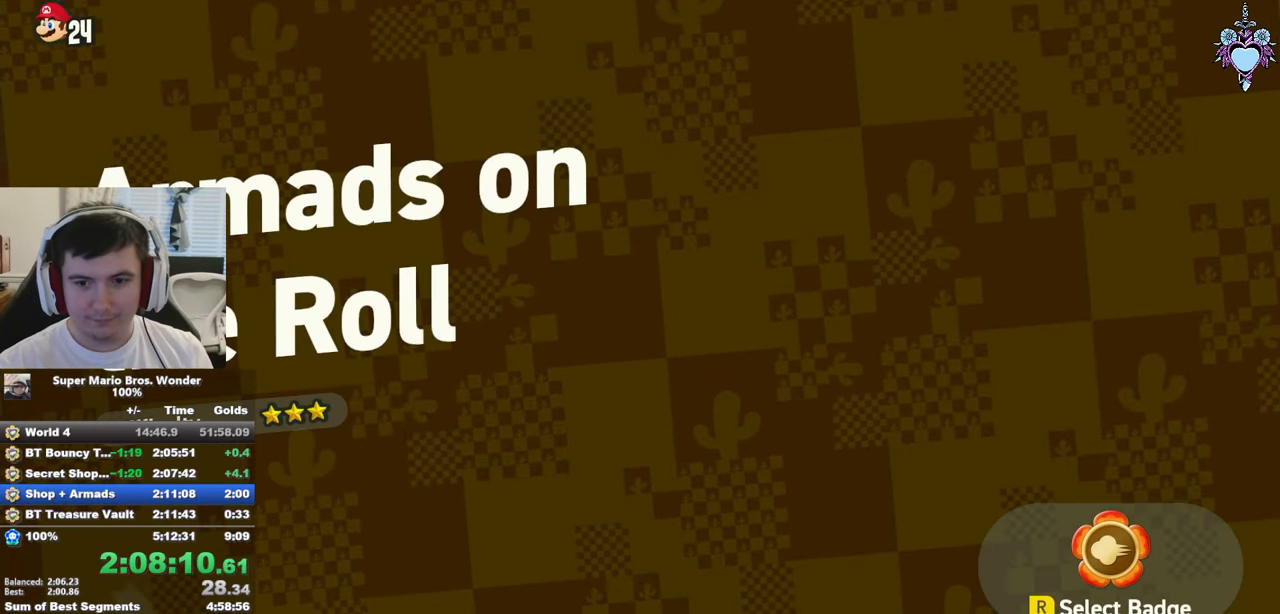
{"buttons": [], "left_stick": "center", "right_stick": "center", "button_events": [[17, "CROSS", "up"], [267, "R2", "down"], [367, "R2", "up"]]}
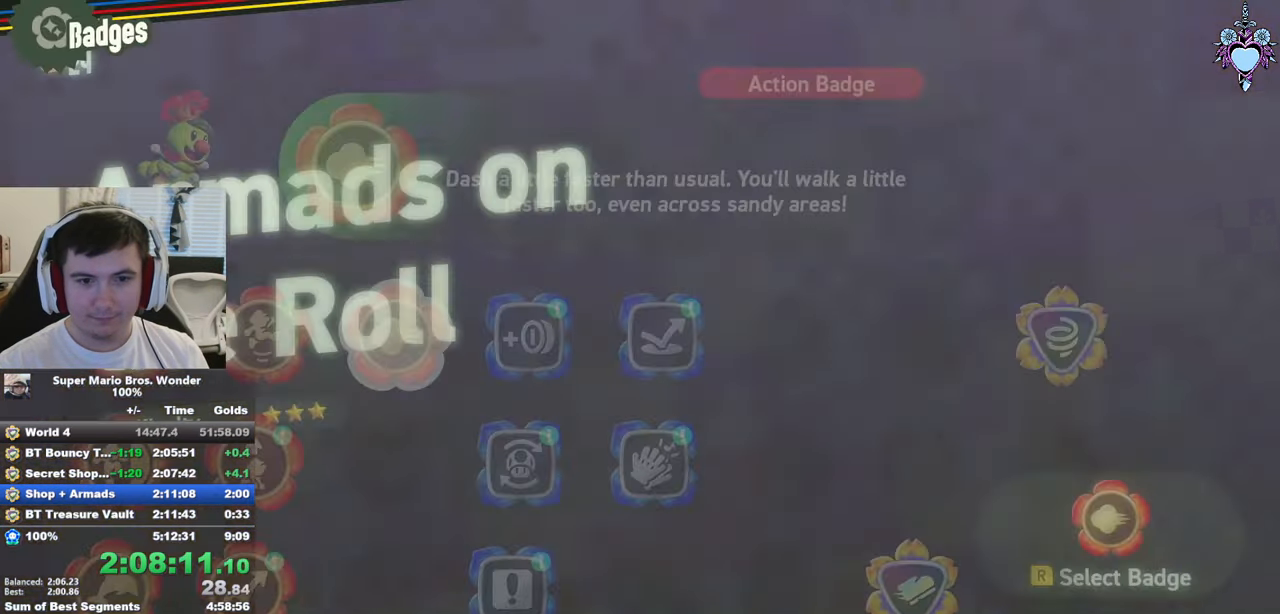
{"buttons": ["DPAD_DOWN"], "left_stick": "center", "right_stick": "center", "button_events": [[100, "DPAD_LEFT", "down"], [167, "DPAD_LEFT", "up"], [234, "DPAD_LEFT", "down"], [300, "DPAD_LEFT", "up"], [434, "DPAD_DOWN", "down"]]}